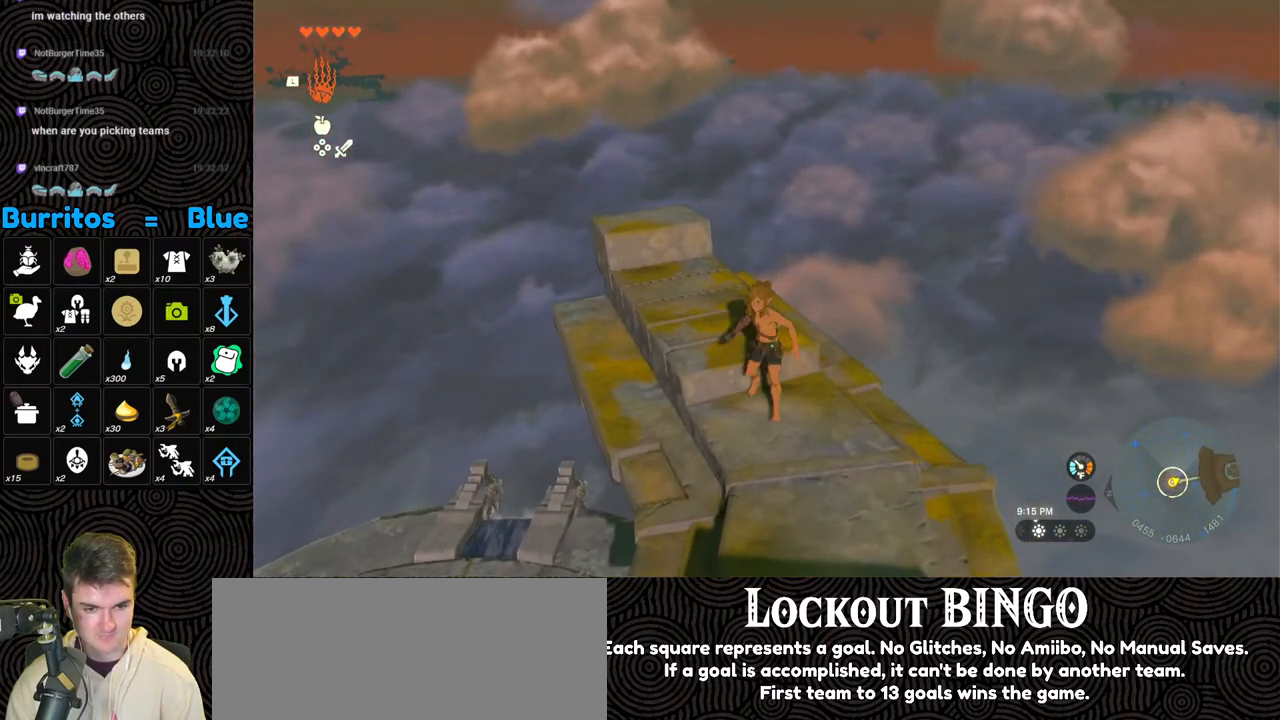
Gameplay with a controller (Nintendo layout); each line is a JSON object with the inputs held at the frame after it. "events" lists button and stick changes between this image and that frame as [ms after this image, input, new state], when the widget could be followed in between. Not read: L3 R3.
{"buttons": ["L2"], "left_stick": "up", "right_stick": "center", "events": [[117, "right_stick", "left"], [500, "right_stick", "center"]]}
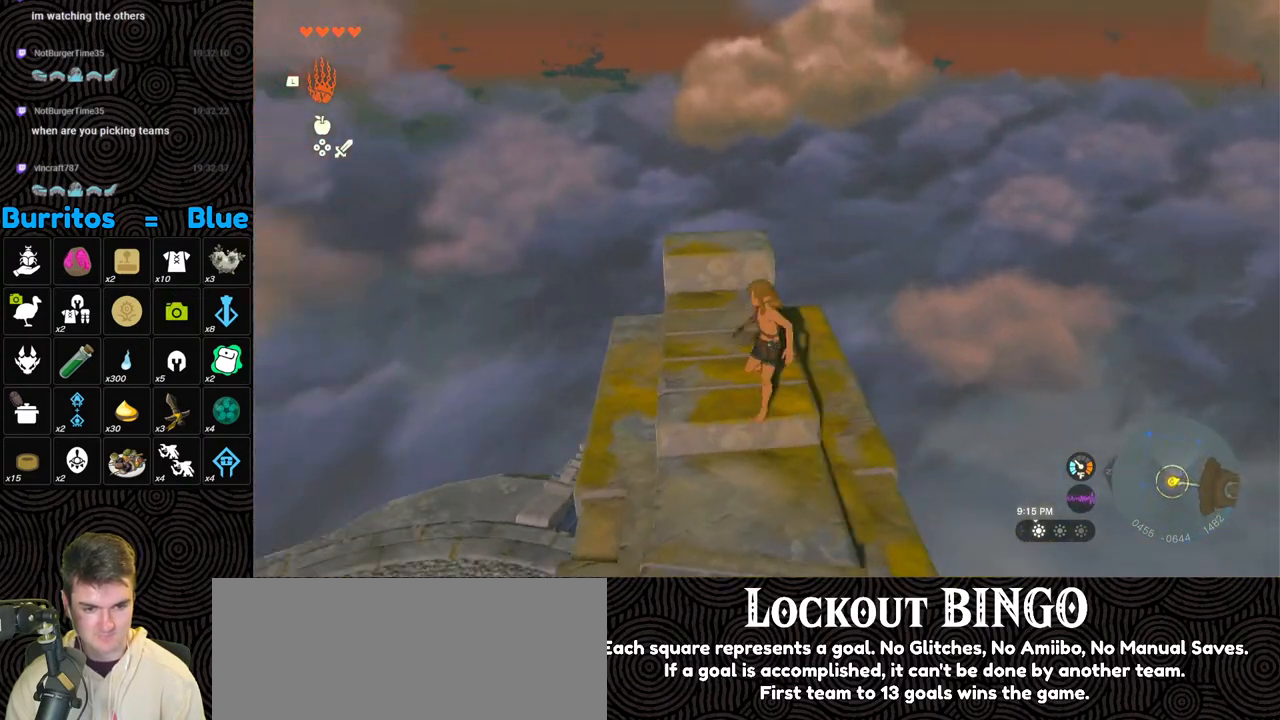
{"buttons": ["L2"], "left_stick": "up-left", "right_stick": "right", "events": [[467, "left_stick", "up-left"], [483, "right_stick", "right"]]}
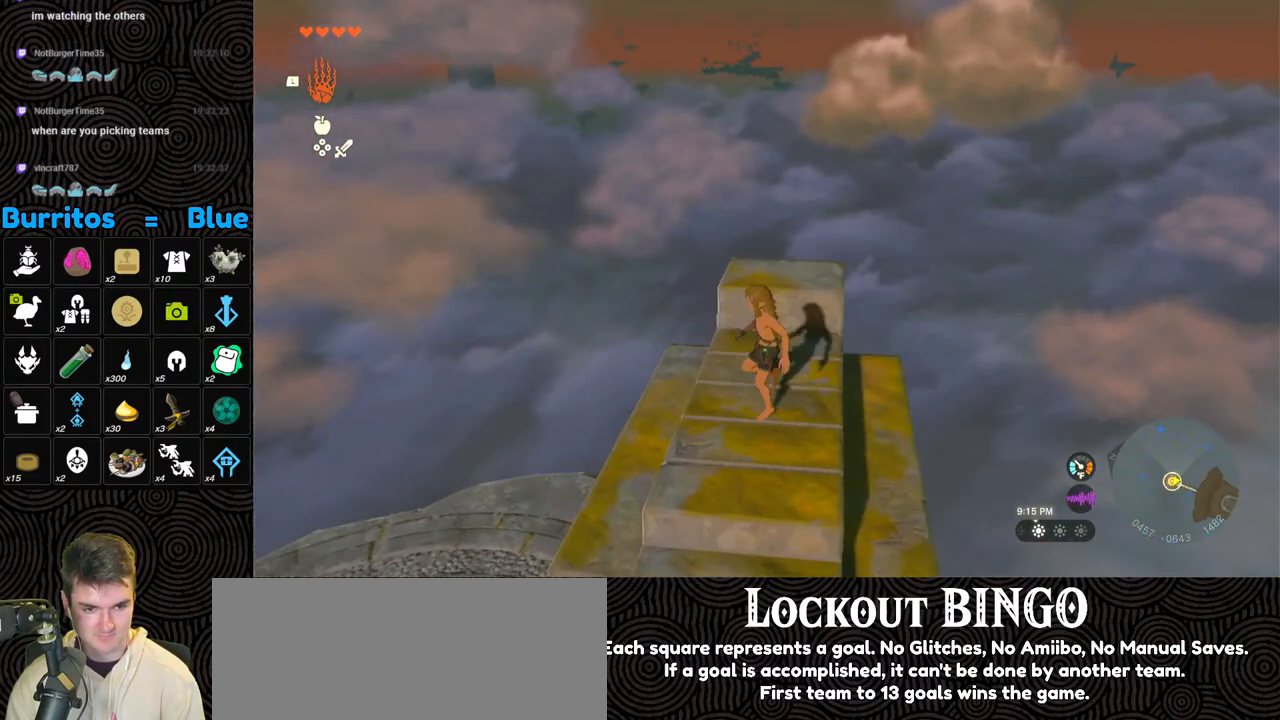
{"buttons": ["L2"], "left_stick": "down-left", "right_stick": "right", "events": [[367, "left_stick", "center"], [467, "left_stick", "down-left"]]}
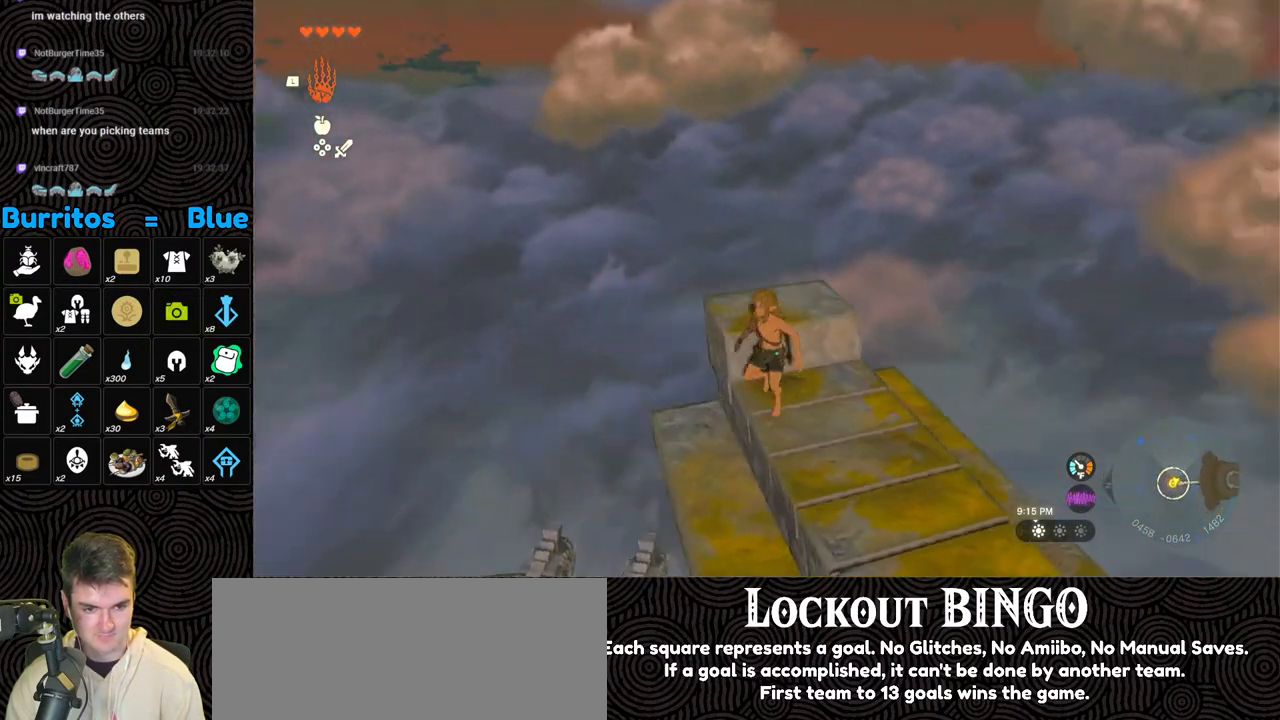
{"buttons": ["L2"], "left_stick": "center", "right_stick": "center", "events": [[83, "right_stick", "center"], [100, "left_stick", "center"], [300, "left_stick", "down"], [350, "right_stick", "up-left"], [483, "left_stick", "center"], [483, "right_stick", "center"]]}
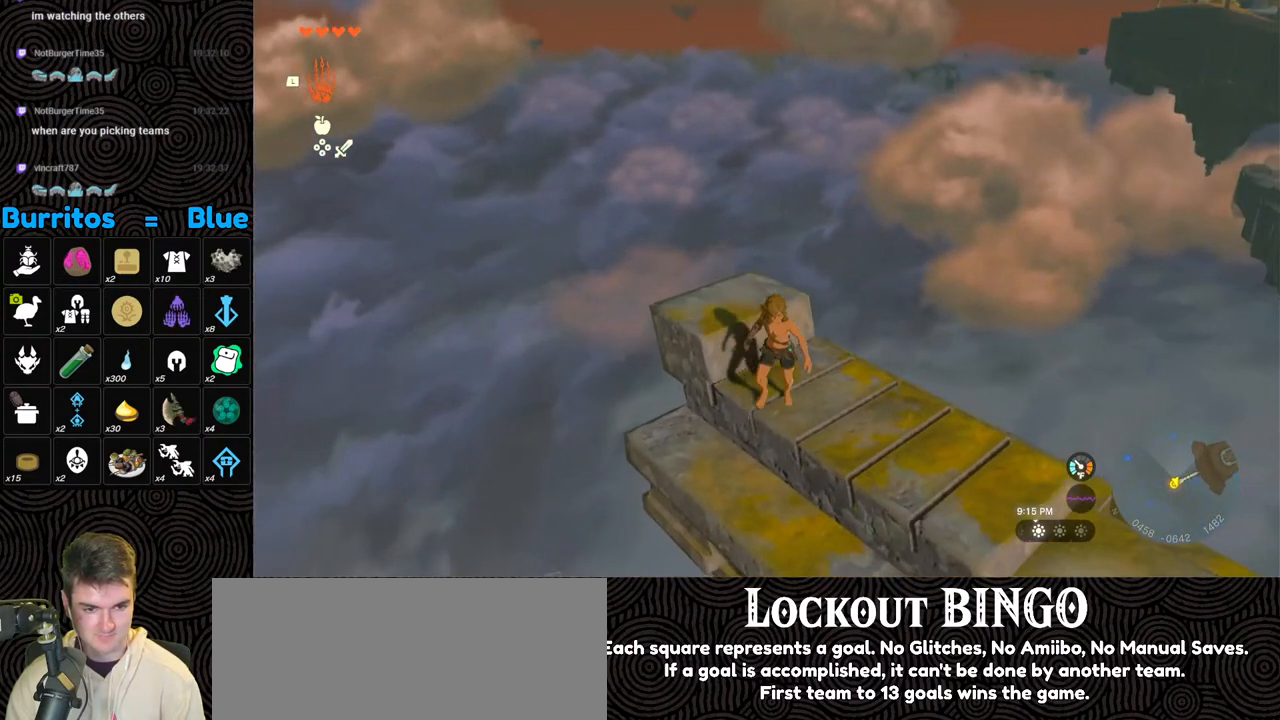
{"buttons": ["L2"], "left_stick": "down", "right_stick": "center", "events": [[433, "left_stick", "down"]]}
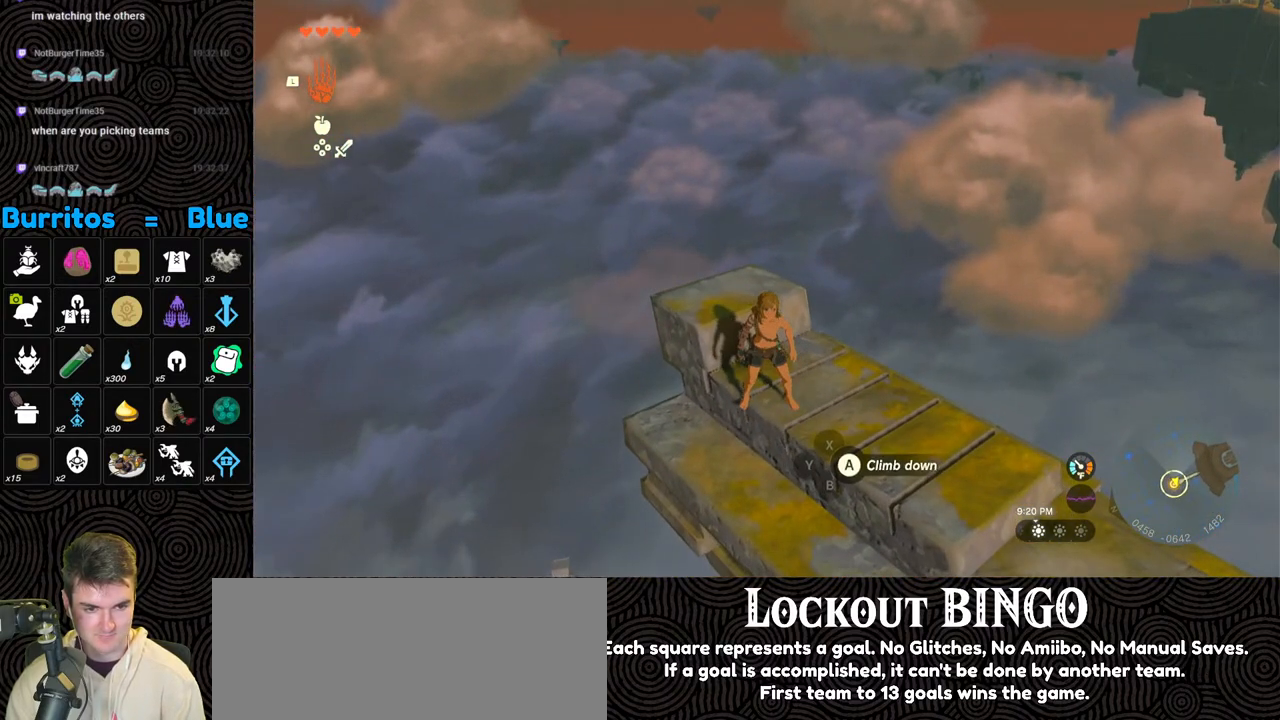
{"buttons": ["L2"], "left_stick": "left", "right_stick": "center", "events": [[133, "right_stick", "up-left"], [333, "right_stick", "center"], [367, "left_stick", "left"]]}
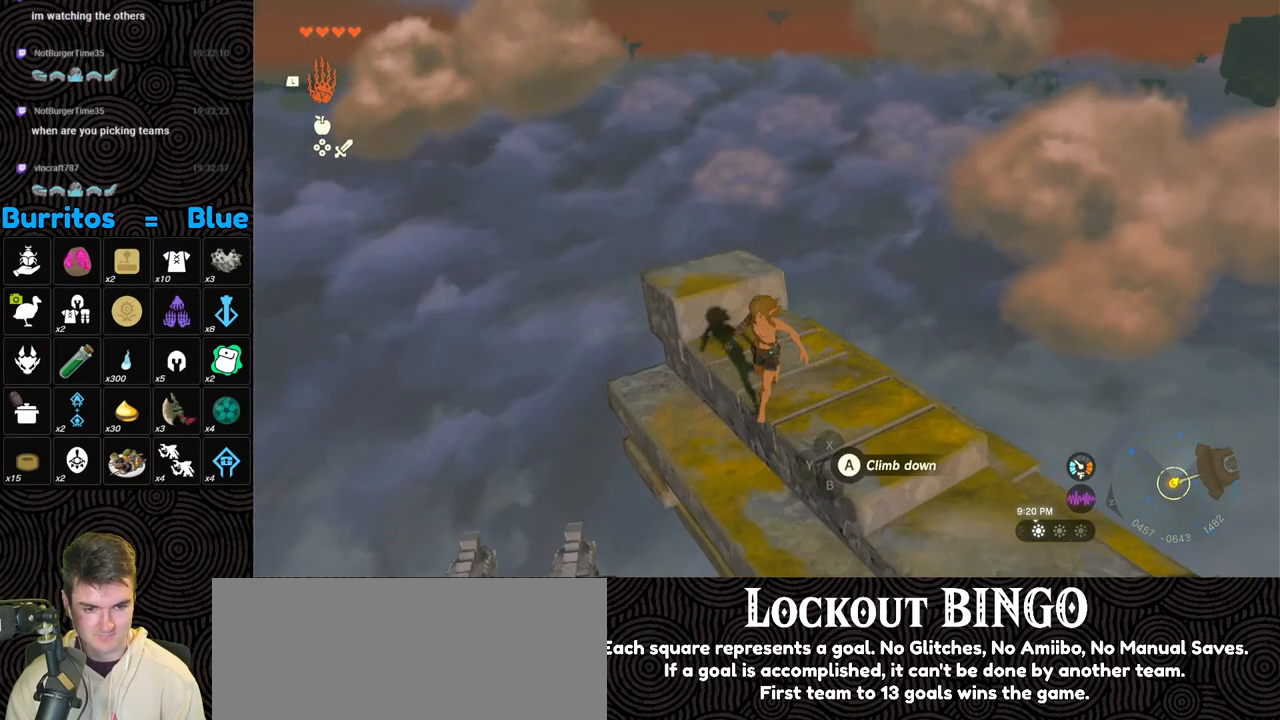
{"buttons": [], "left_stick": "center", "right_stick": "center", "events": [[167, "left_stick", "center"], [450, "L2", "up"]]}
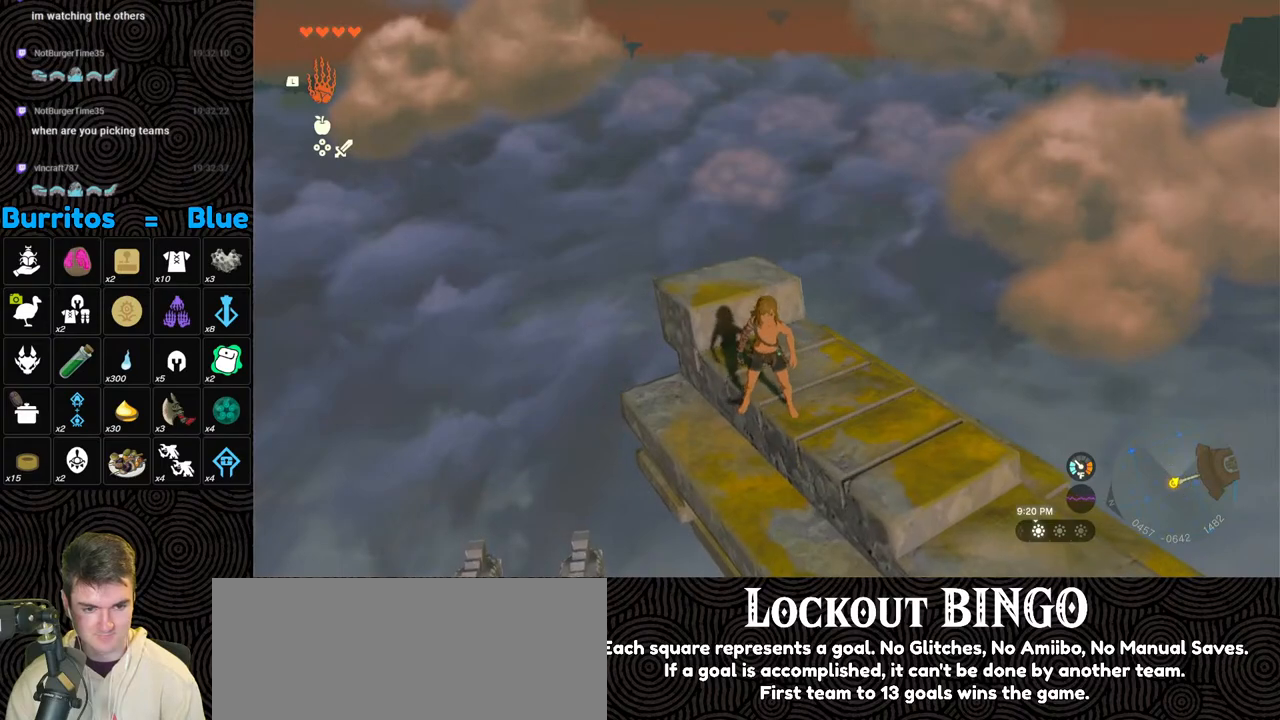
{"buttons": [], "left_stick": "down", "right_stick": "center", "events": [[150, "left_stick", "down"], [267, "left_stick", "center"], [483, "left_stick", "down"]]}
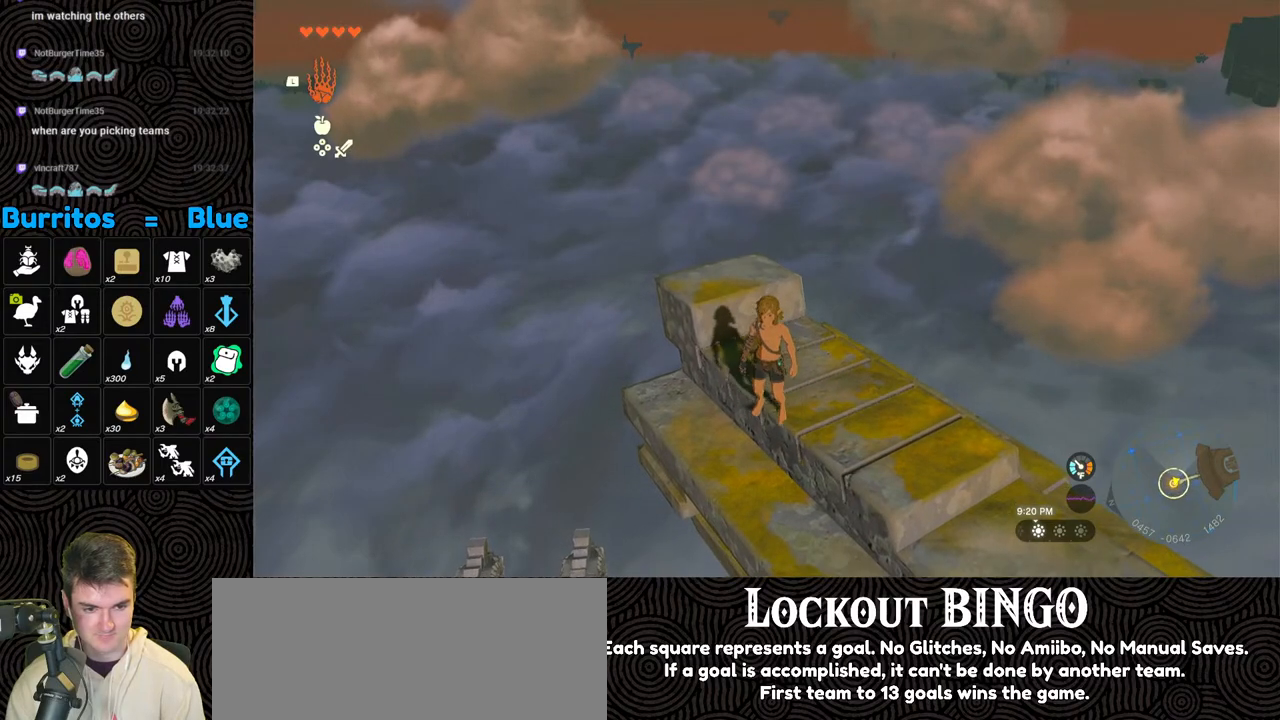
{"buttons": [], "left_stick": "center", "right_stick": "center", "events": [[100, "left_stick", "center"]]}
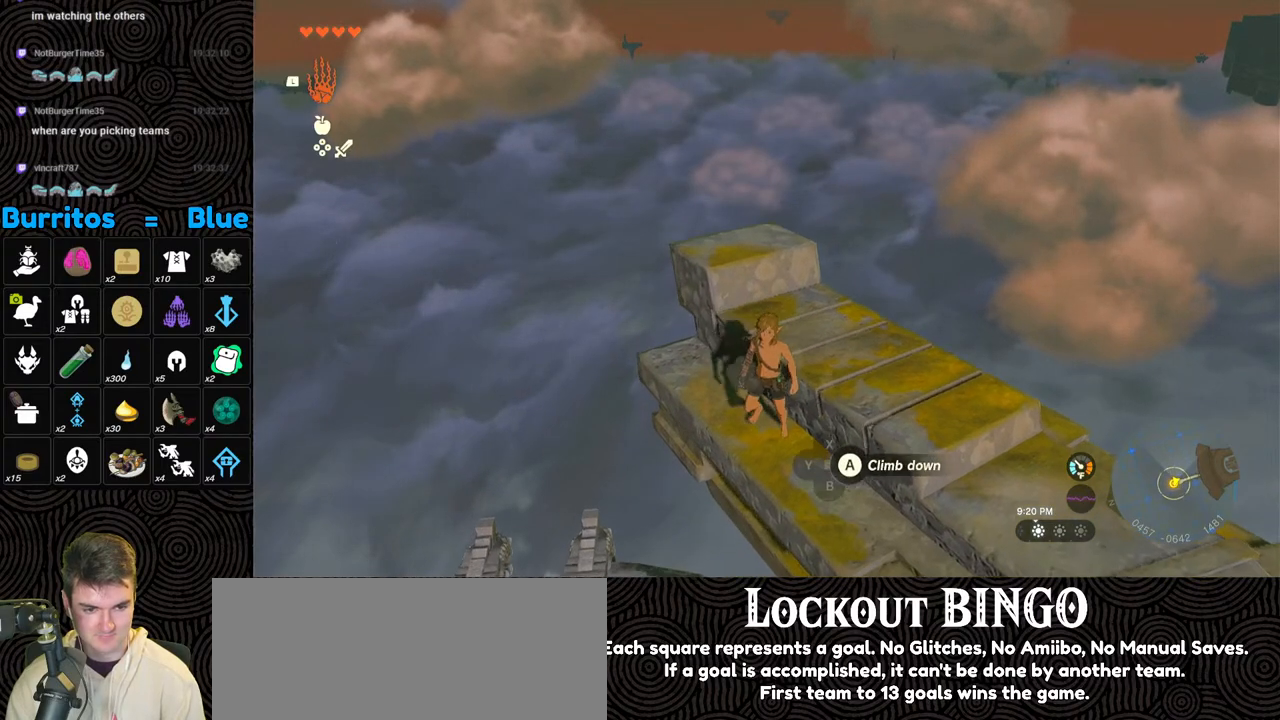
{"buttons": ["L2"], "left_stick": "center", "right_stick": "center", "events": [[17, "left_stick", "down"], [117, "left_stick", "center"], [467, "L2", "down"]]}
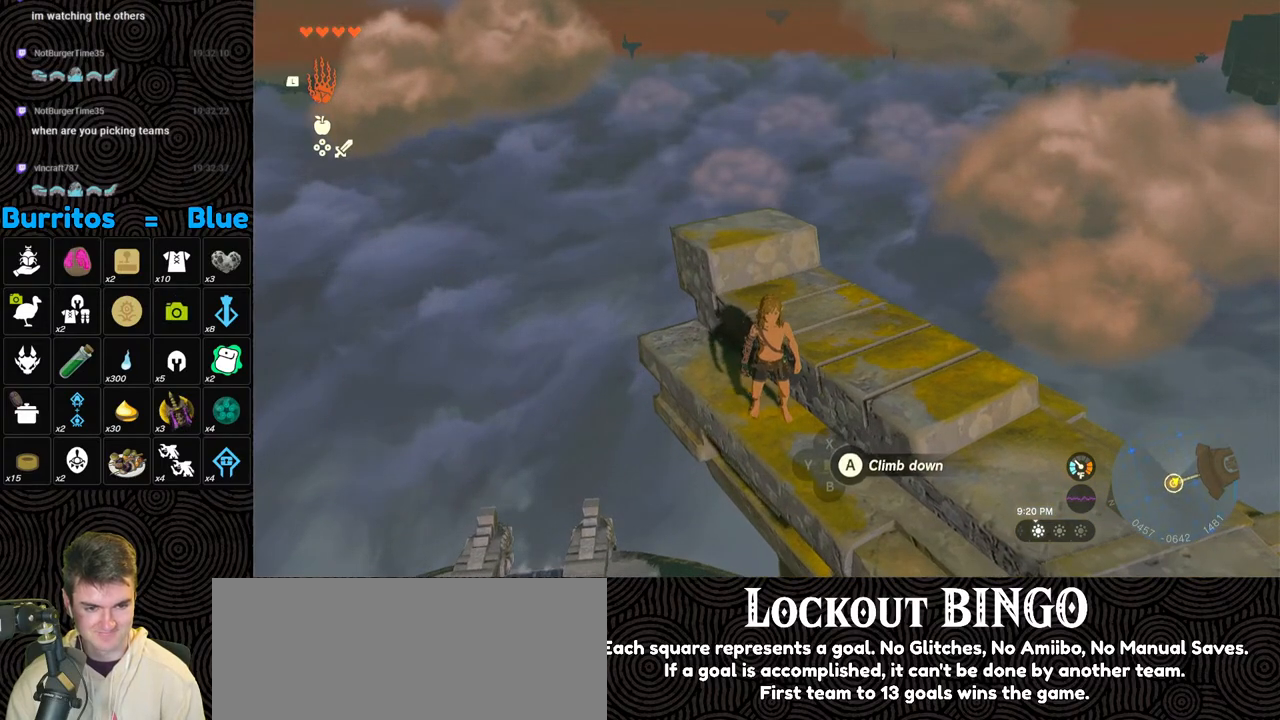
{"buttons": ["L2"], "left_stick": "center", "right_stick": "left", "events": [[150, "left_stick", "up"], [217, "left_stick", "up-left"], [317, "left_stick", "left"], [467, "right_stick", "left"], [500, "left_stick", "center"]]}
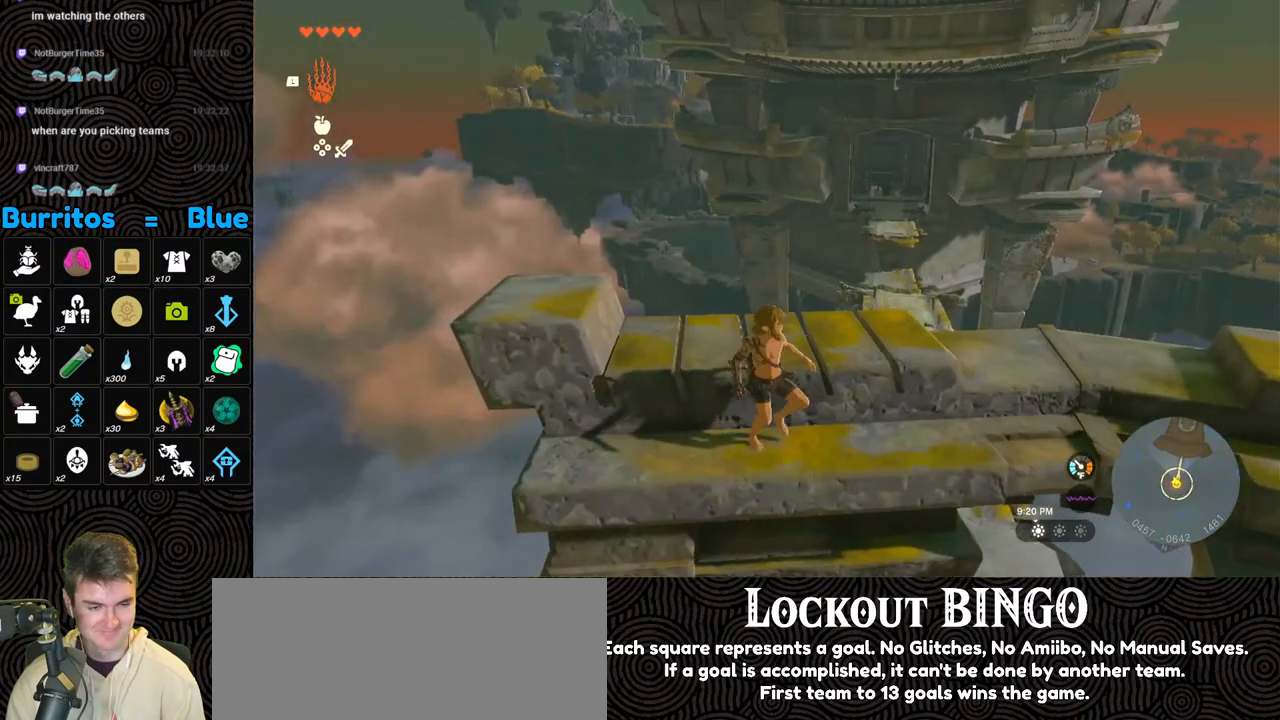
{"buttons": ["L2"], "left_stick": "center", "right_stick": "center", "events": [[283, "right_stick", "center"]]}
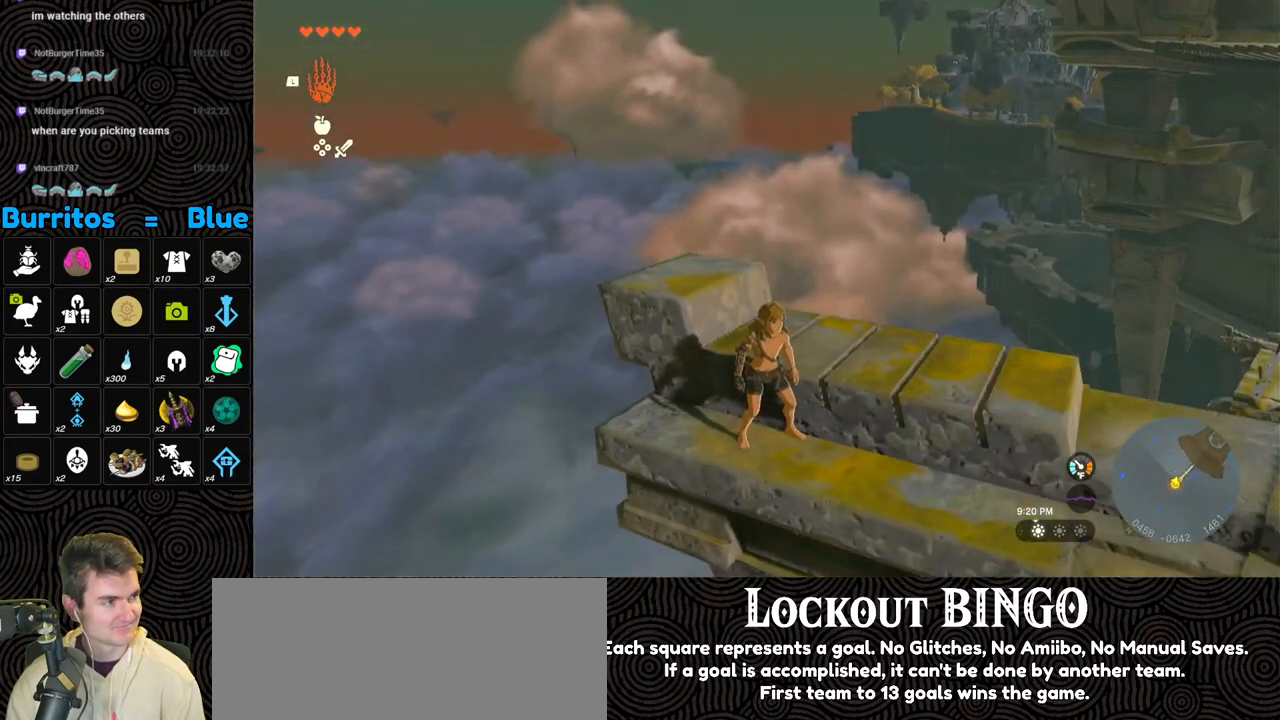
{"buttons": ["L2"], "left_stick": "center", "right_stick": "center", "events": []}
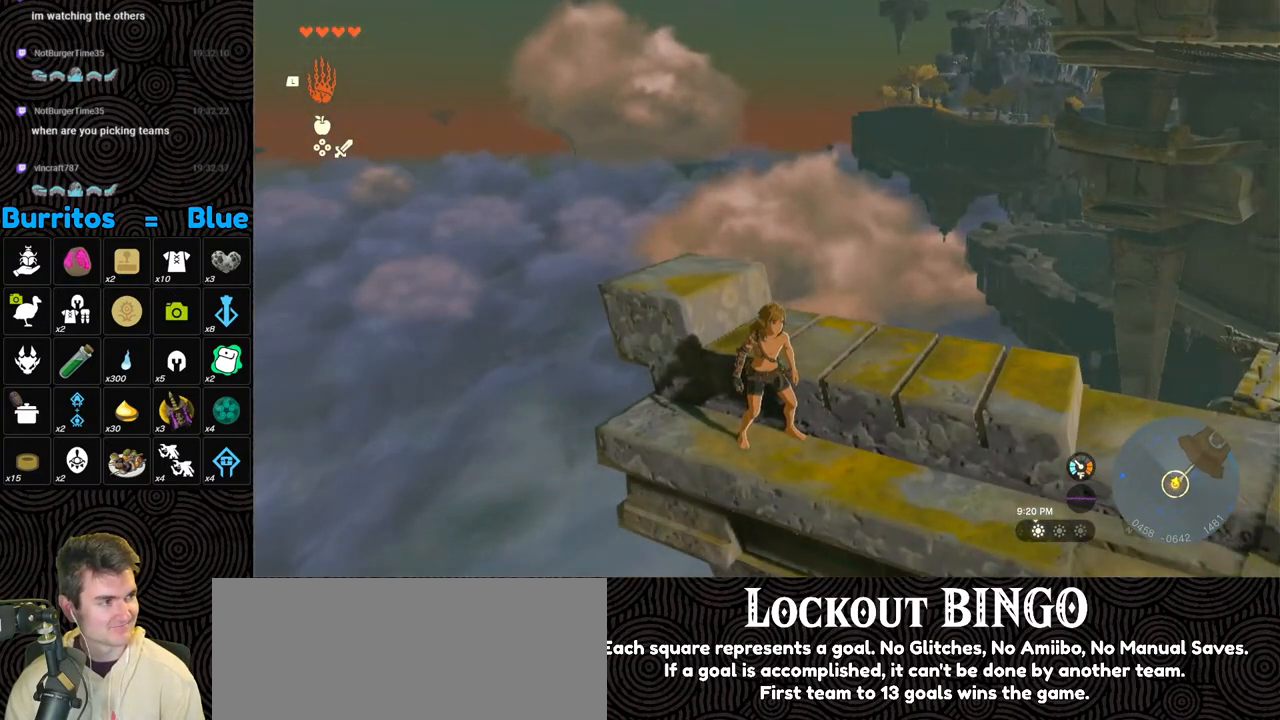
{"buttons": [], "left_stick": "center", "right_stick": "center", "events": [[483, "L2", "up"]]}
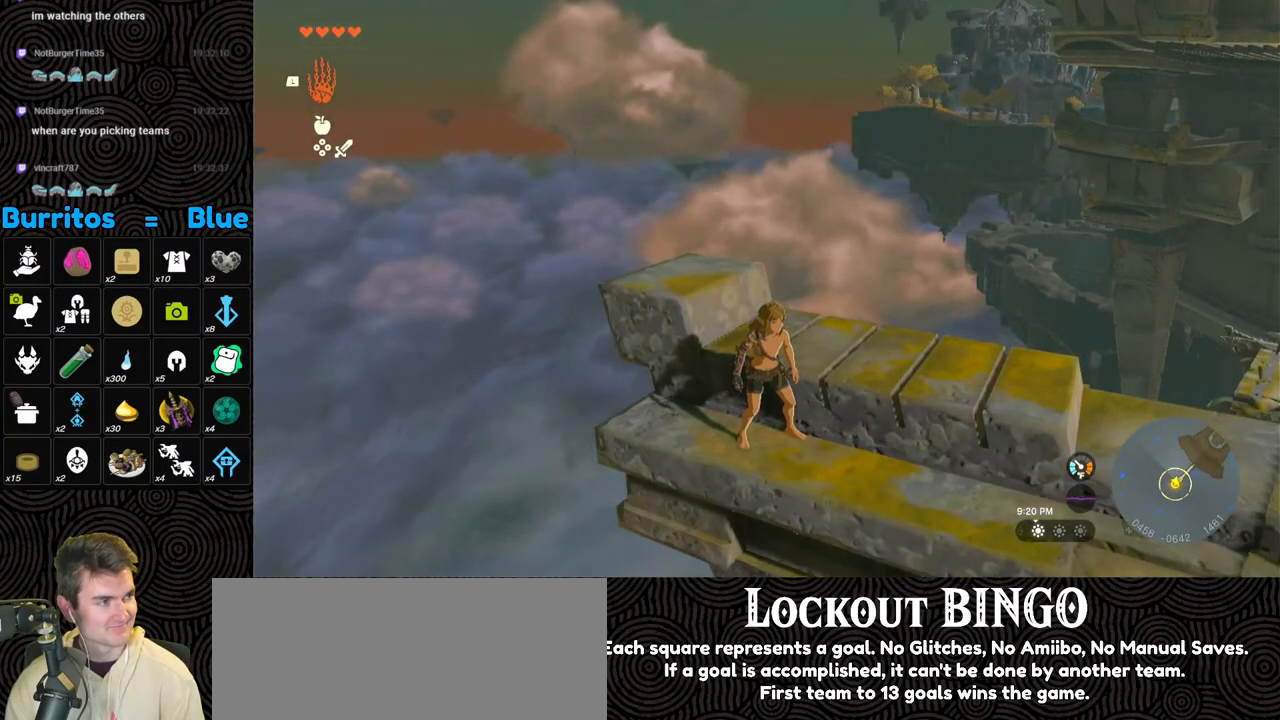
{"buttons": [], "left_stick": "center", "right_stick": "right", "events": [[133, "right_stick", "right"]]}
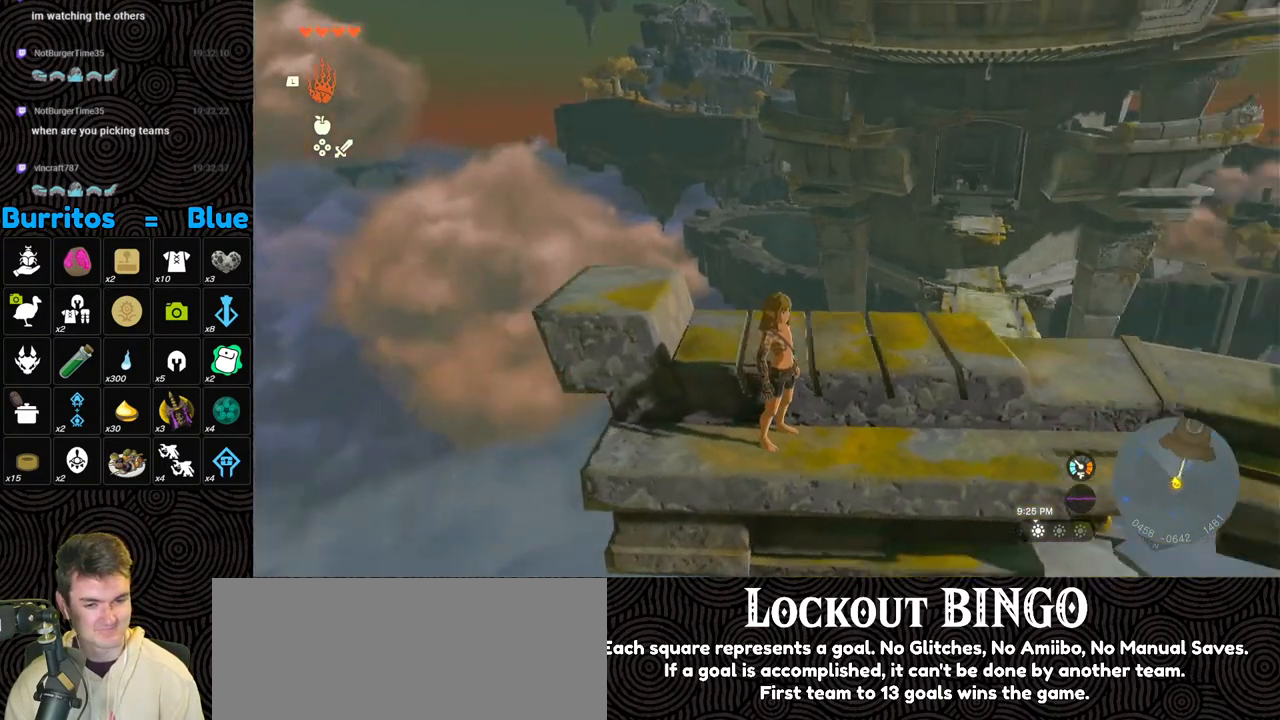
{"buttons": [], "left_stick": "up", "right_stick": "right", "events": [[283, "left_stick", "up"]]}
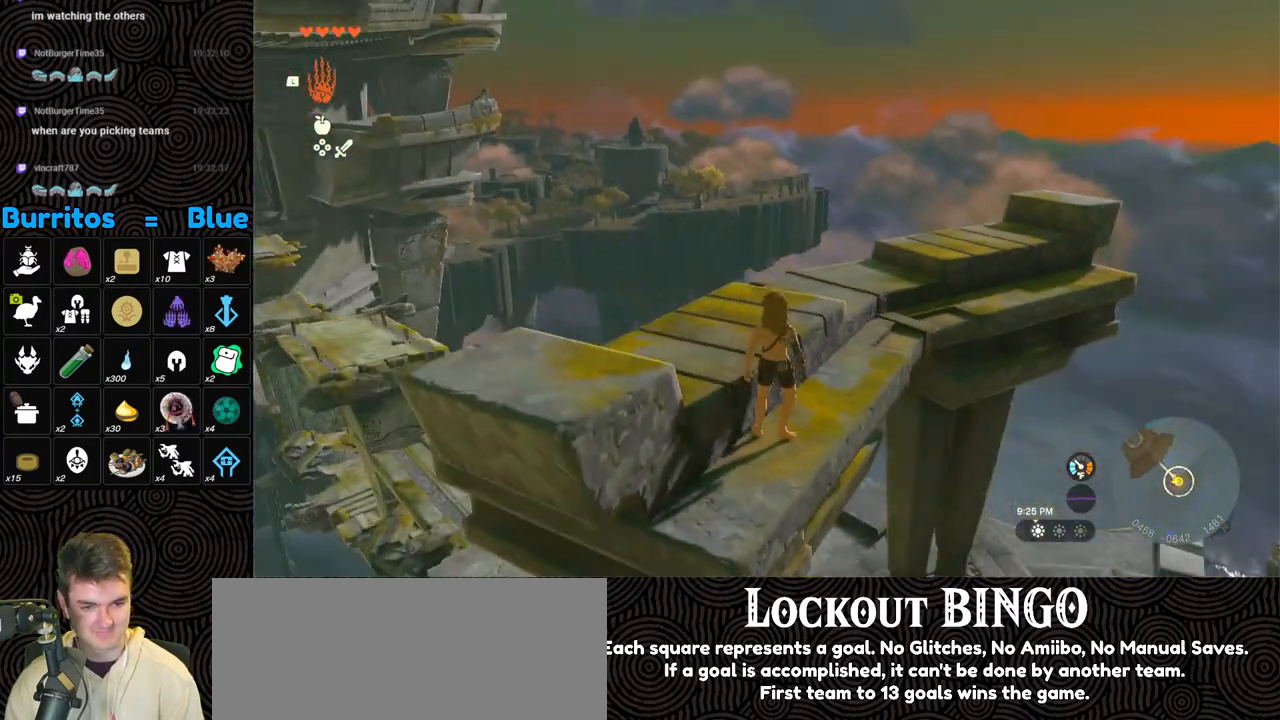
{"buttons": [], "left_stick": "up", "right_stick": "right", "events": [[133, "right_stick", "center"], [383, "right_stick", "right"]]}
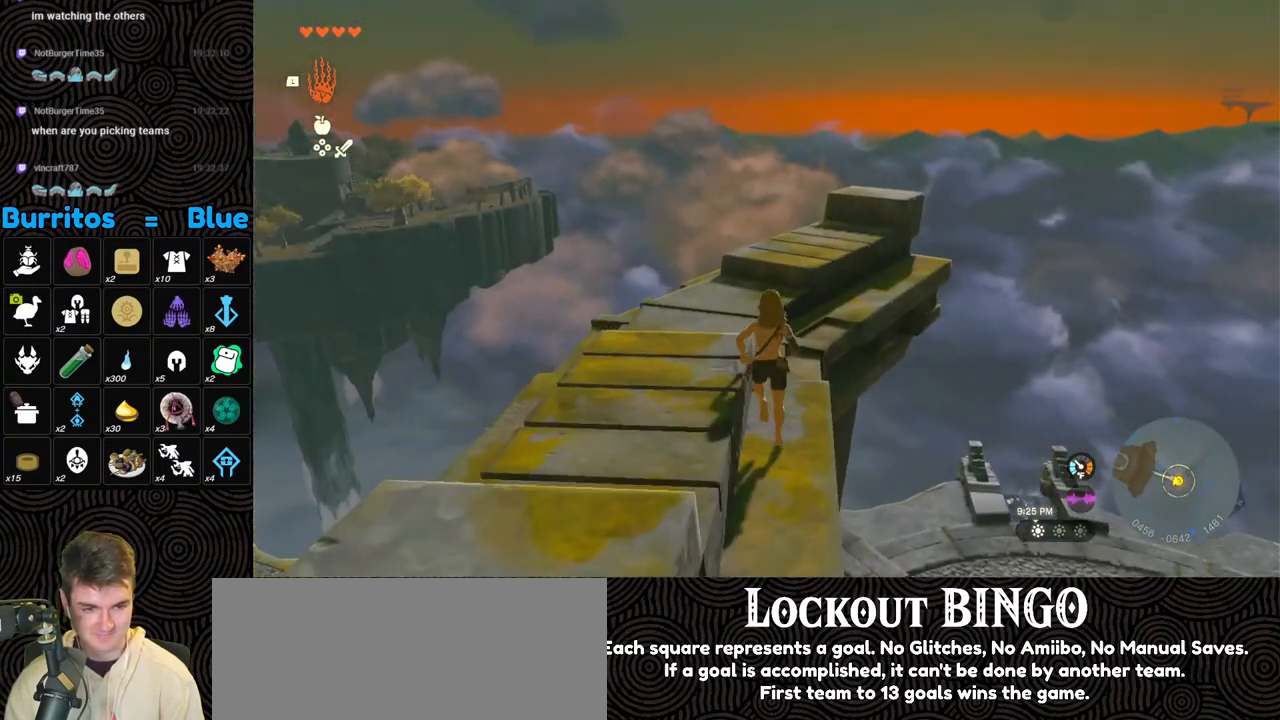
{"buttons": [], "left_stick": "up", "right_stick": "center", "events": [[33, "right_stick", "center"], [117, "B", "down"], [383, "B", "up"]]}
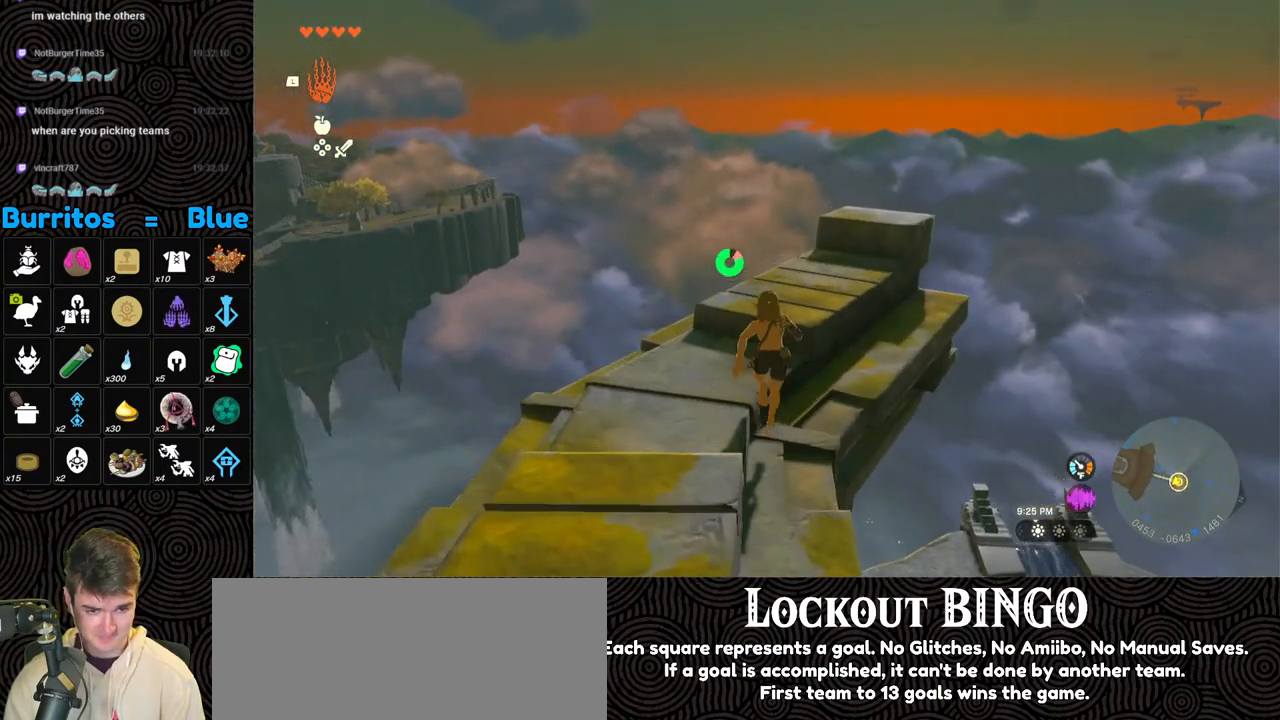
{"buttons": [], "left_stick": "center", "right_stick": "left", "events": [[17, "left_stick", "up-right"], [433, "right_stick", "left"], [483, "left_stick", "center"]]}
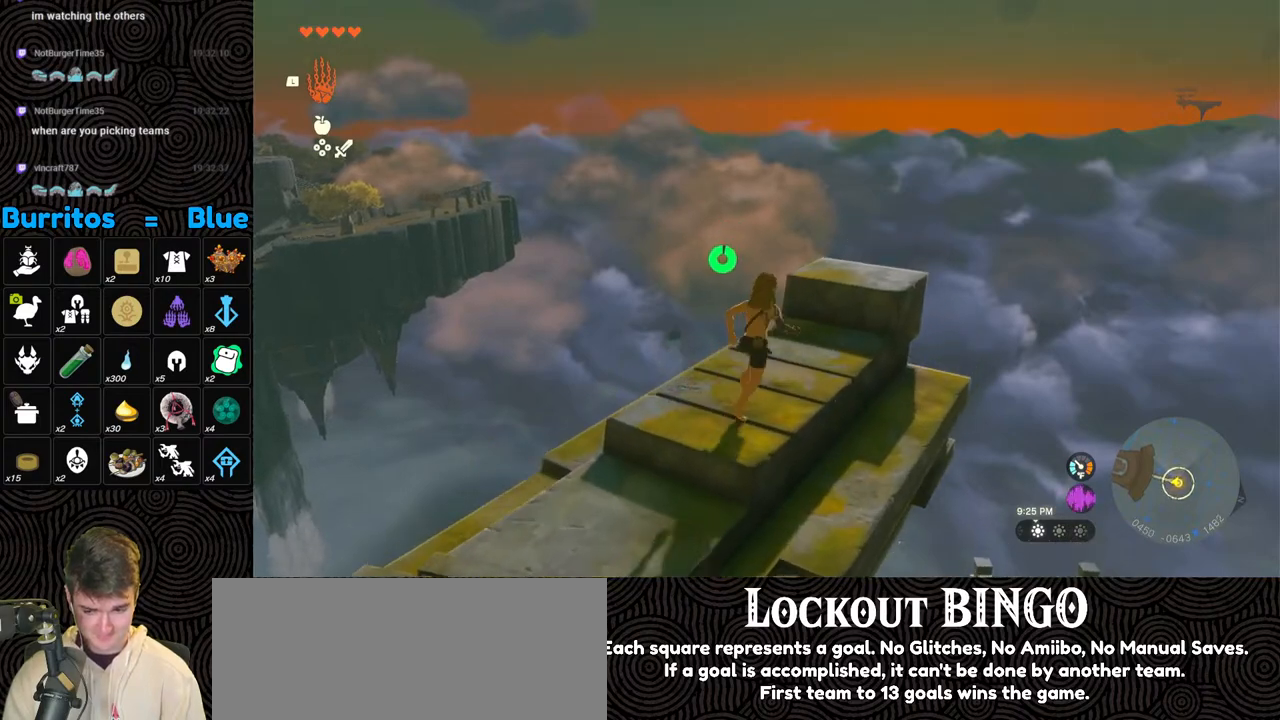
{"buttons": [], "left_stick": "center", "right_stick": "left", "events": [[200, "right_stick", "center"], [350, "right_stick", "left"]]}
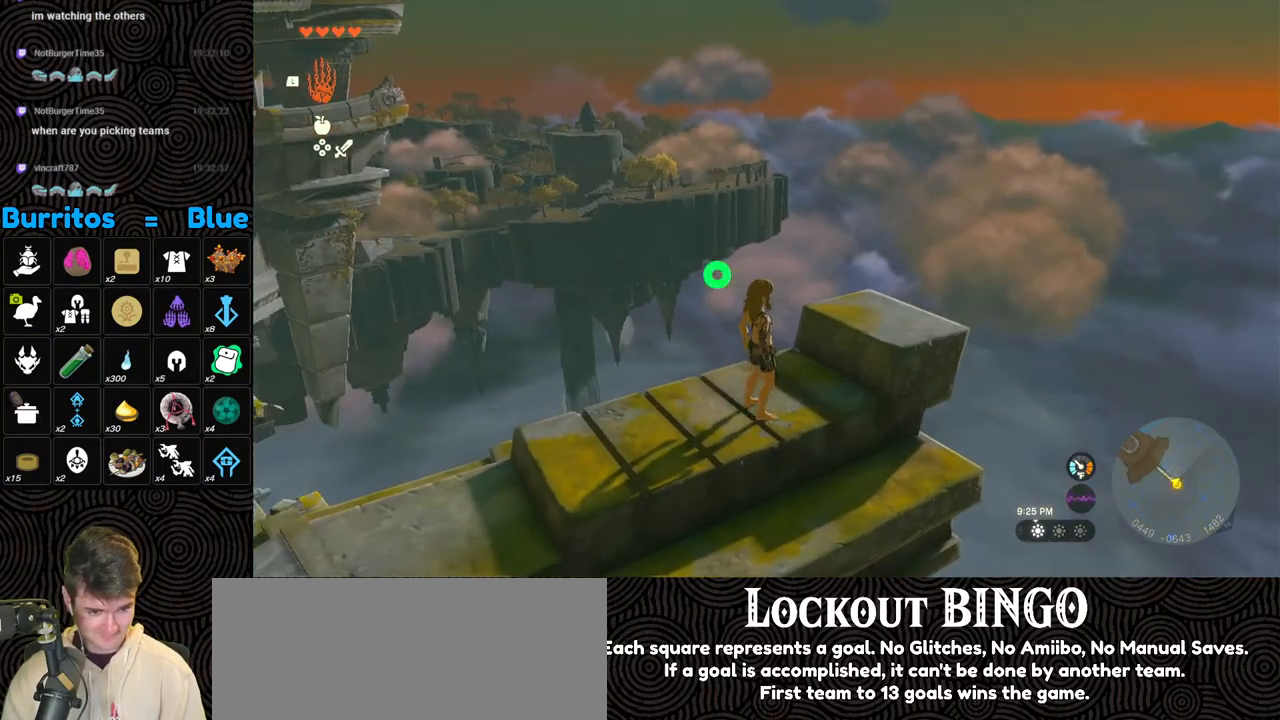
{"buttons": [], "left_stick": "down-right", "right_stick": "left", "events": [[133, "left_stick", "right"], [400, "left_stick", "down-right"]]}
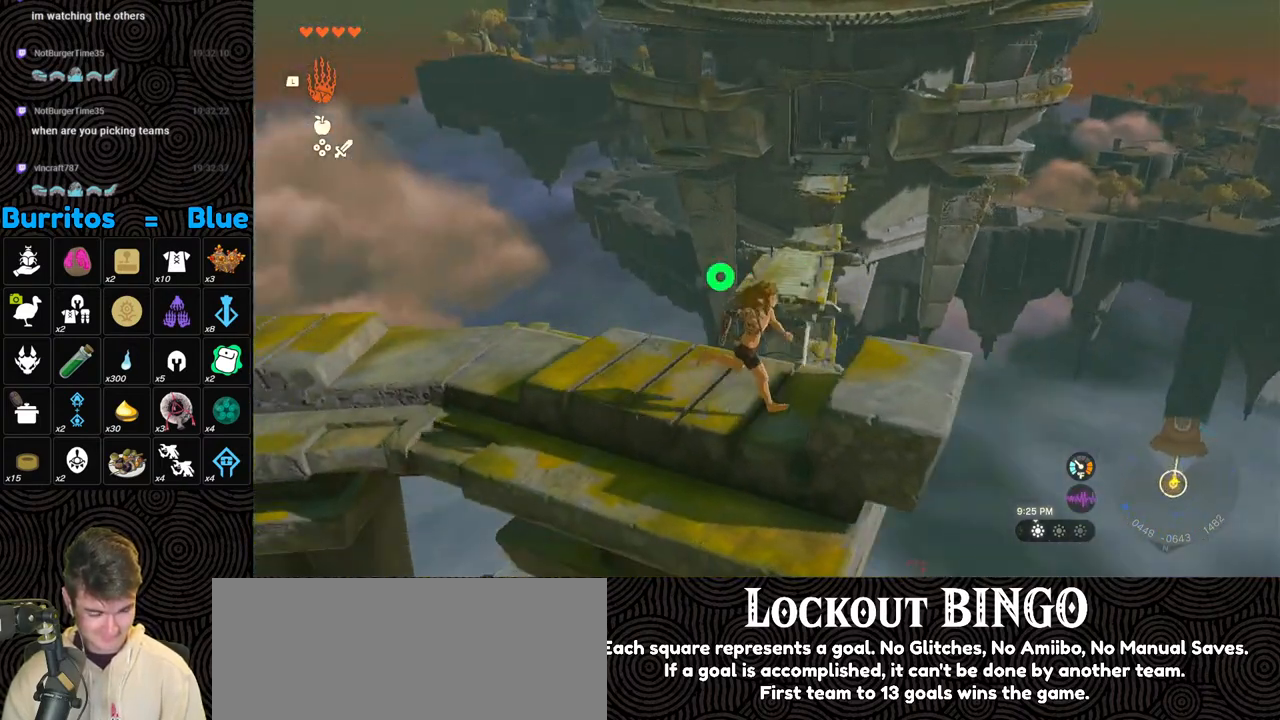
{"buttons": [], "left_stick": "center", "right_stick": "left", "events": [[100, "left_stick", "center"]]}
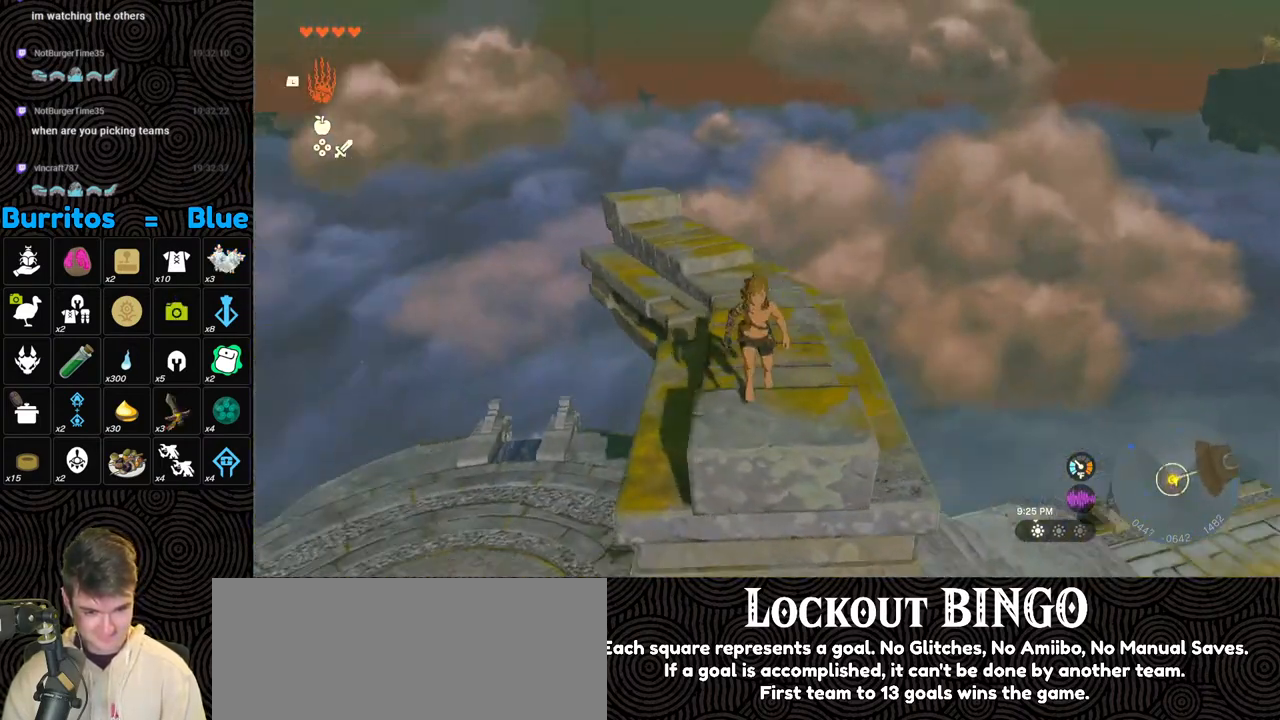
{"buttons": [], "left_stick": "center", "right_stick": "center", "events": [[67, "right_stick", "center"], [117, "L2", "down"], [417, "L2", "up"]]}
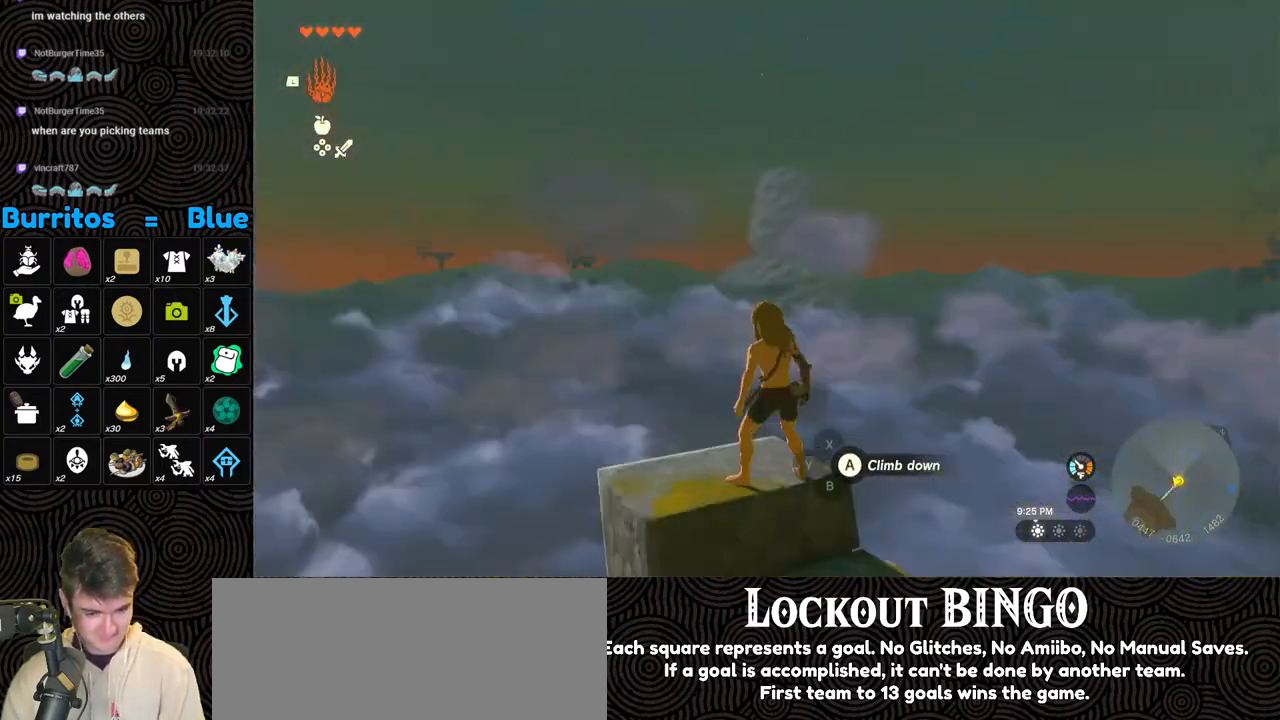
{"buttons": [], "left_stick": "center", "right_stick": "center", "events": []}
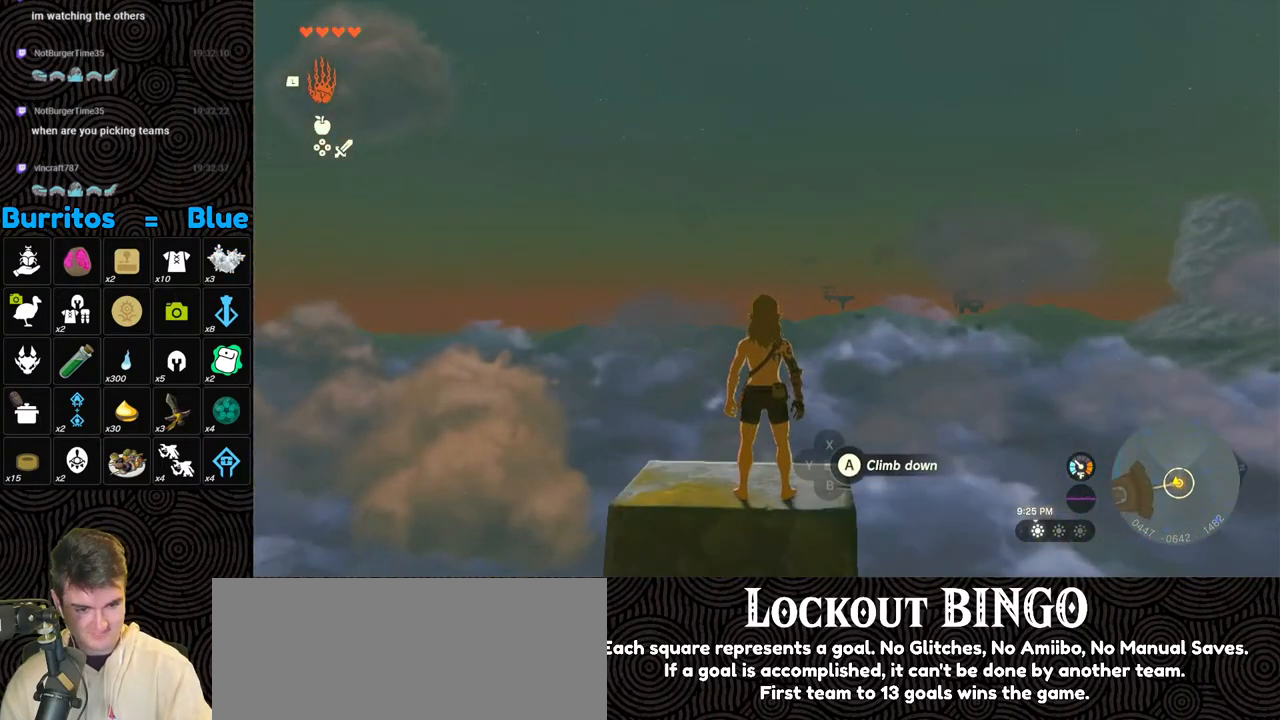
{"buttons": [], "left_stick": "center", "right_stick": "right", "events": [[200, "right_stick", "up-right"], [283, "right_stick", "right"]]}
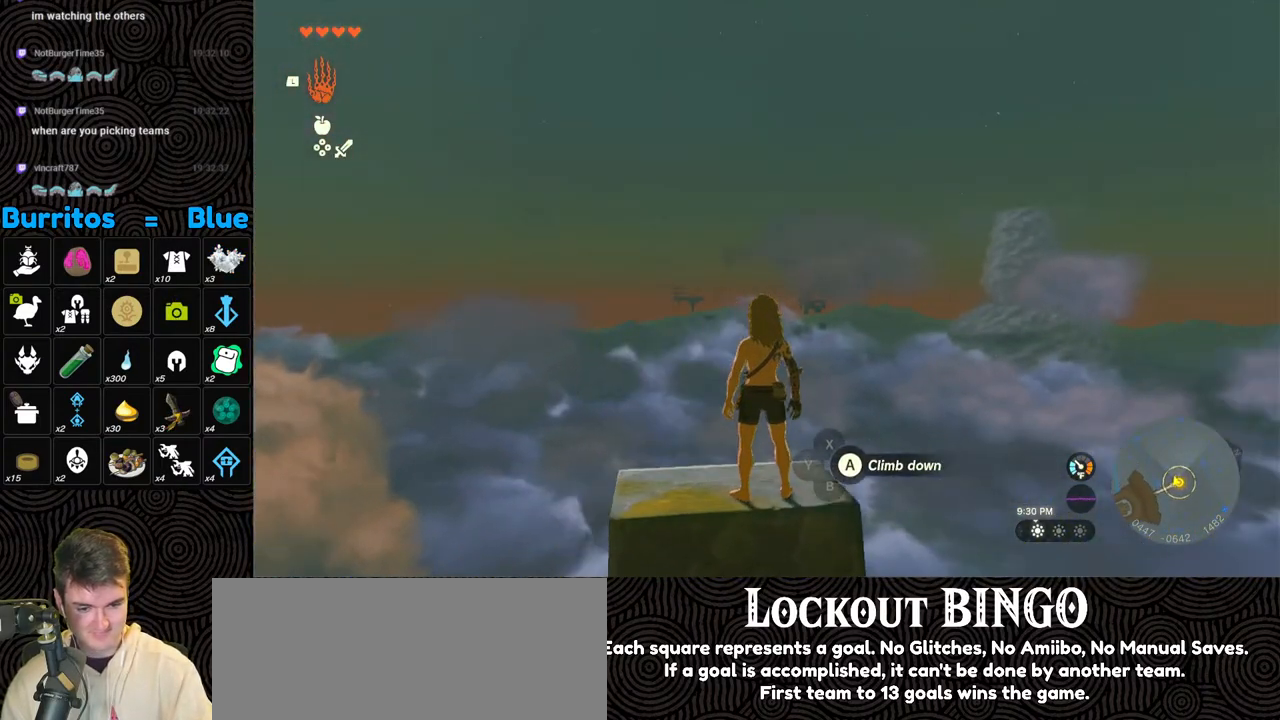
{"buttons": [], "left_stick": "center", "right_stick": "down-right", "events": [[117, "right_stick", "down-right"]]}
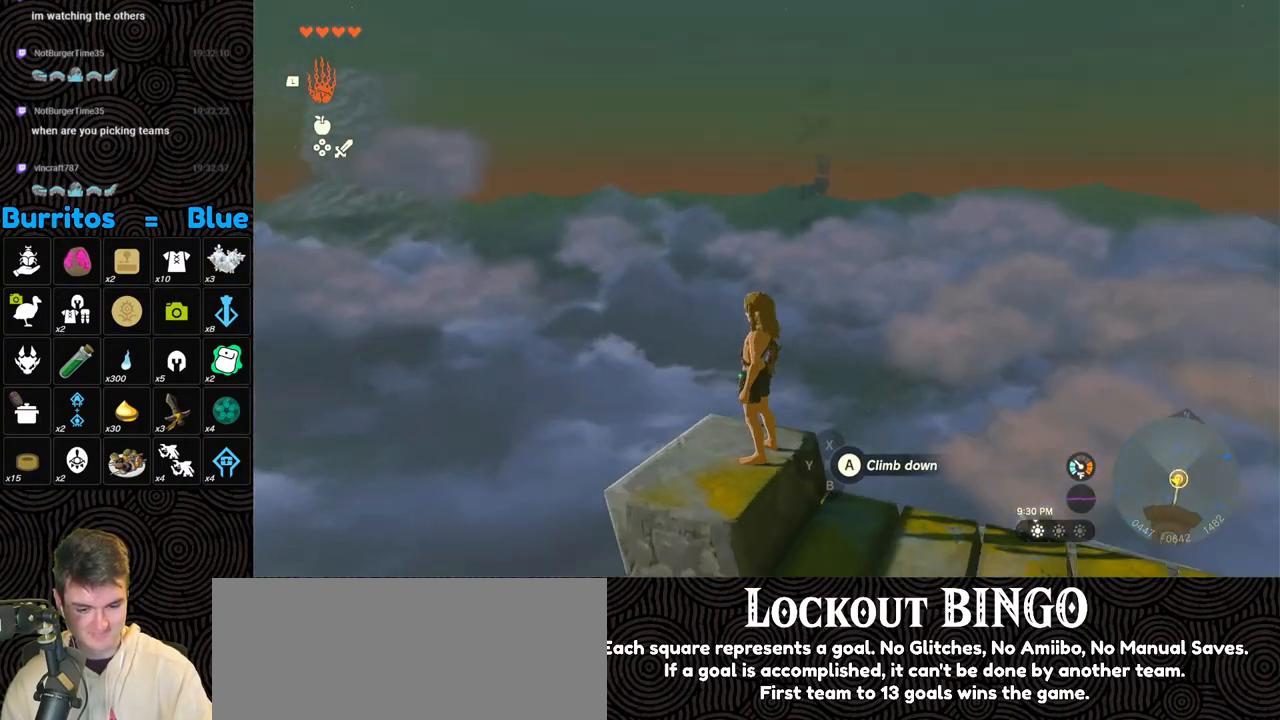
{"buttons": [], "left_stick": "center", "right_stick": "center", "events": [[417, "right_stick", "center"]]}
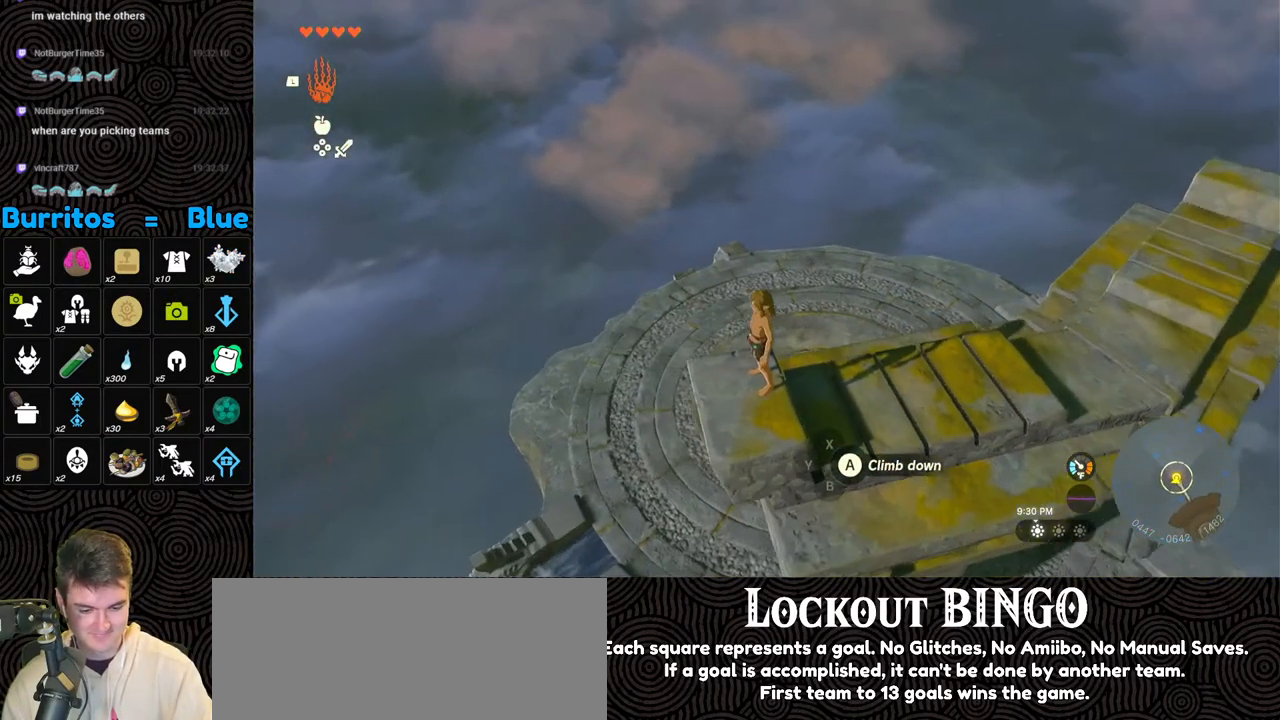
{"buttons": [], "left_stick": "center", "right_stick": "center", "events": []}
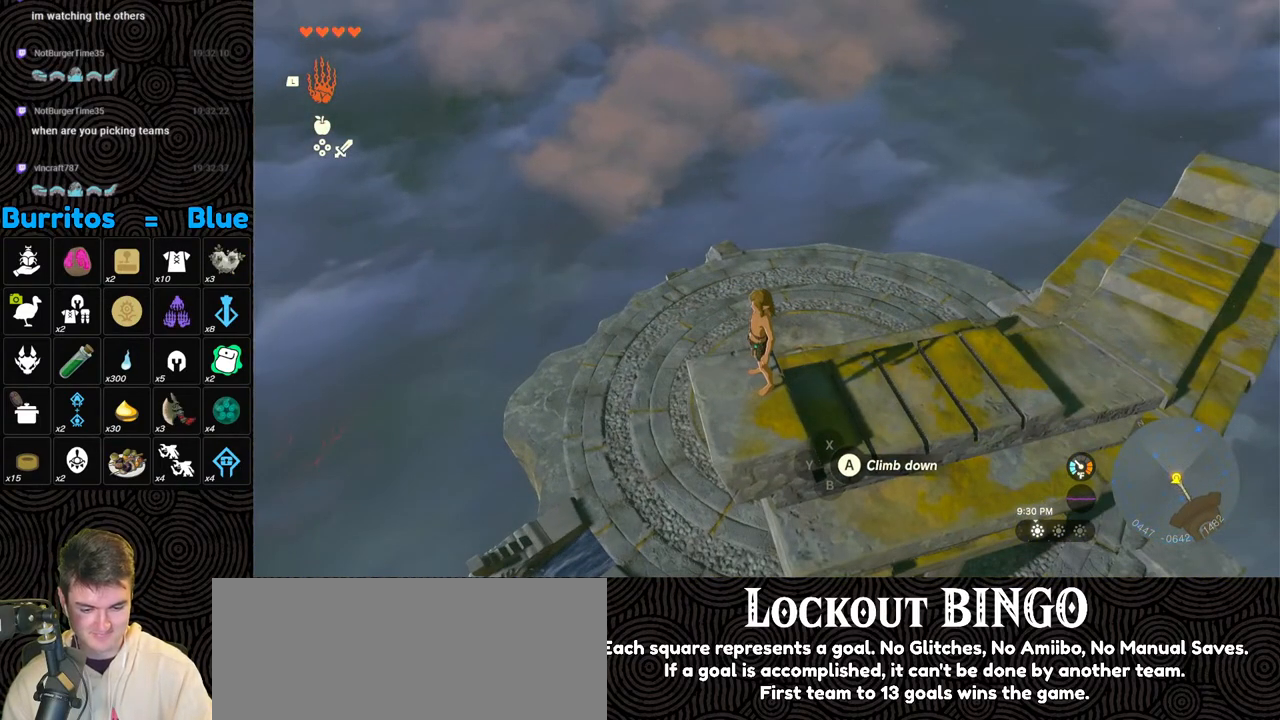
{"buttons": [], "left_stick": "center", "right_stick": "center", "events": []}